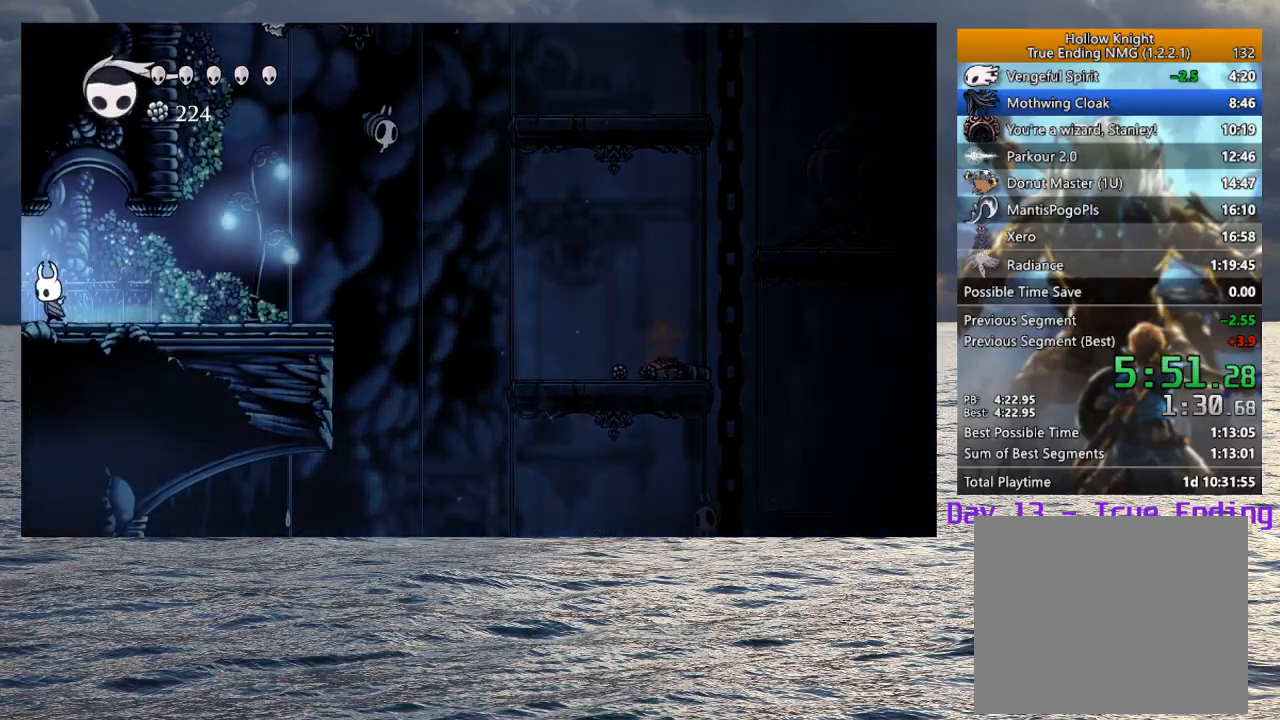
Gameplay with a controller (PlayStation layout); each line is a JSON object with the inputs held at the frame after it. "button_events" lists button changes between this image and that frame as [ms after this image, input, new state], when the widget could be followed in between (sticks are given only as held states).
{"buttons": [], "left_stick": "left", "right_stick": "center", "button_events": []}
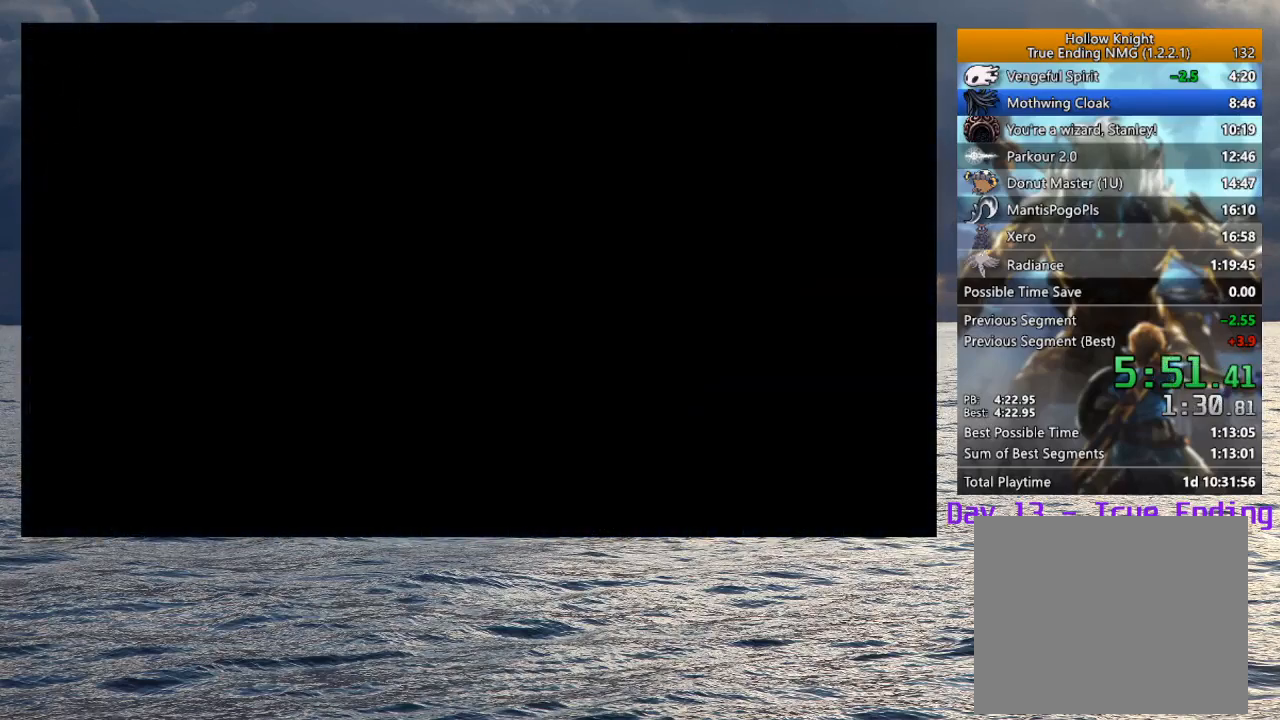
{"buttons": [], "left_stick": "down-left", "right_stick": "center", "button_events": []}
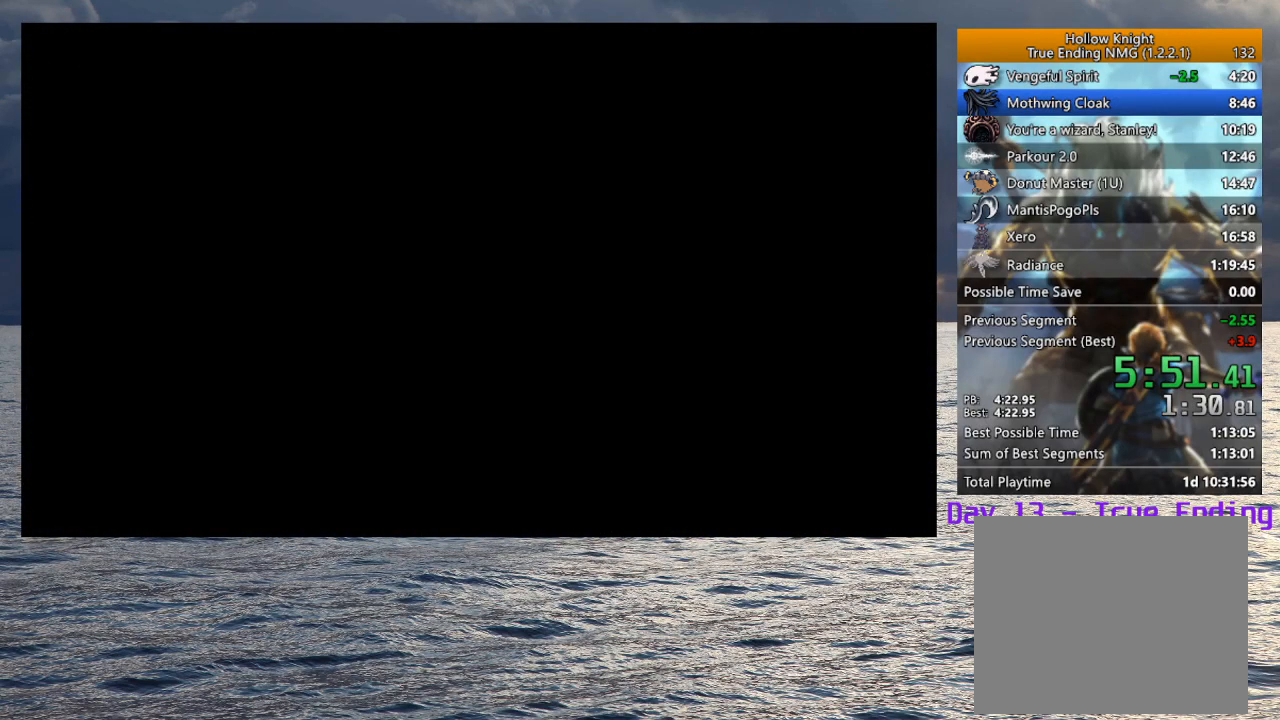
{"buttons": [], "left_stick": "down-left", "right_stick": "center", "button_events": []}
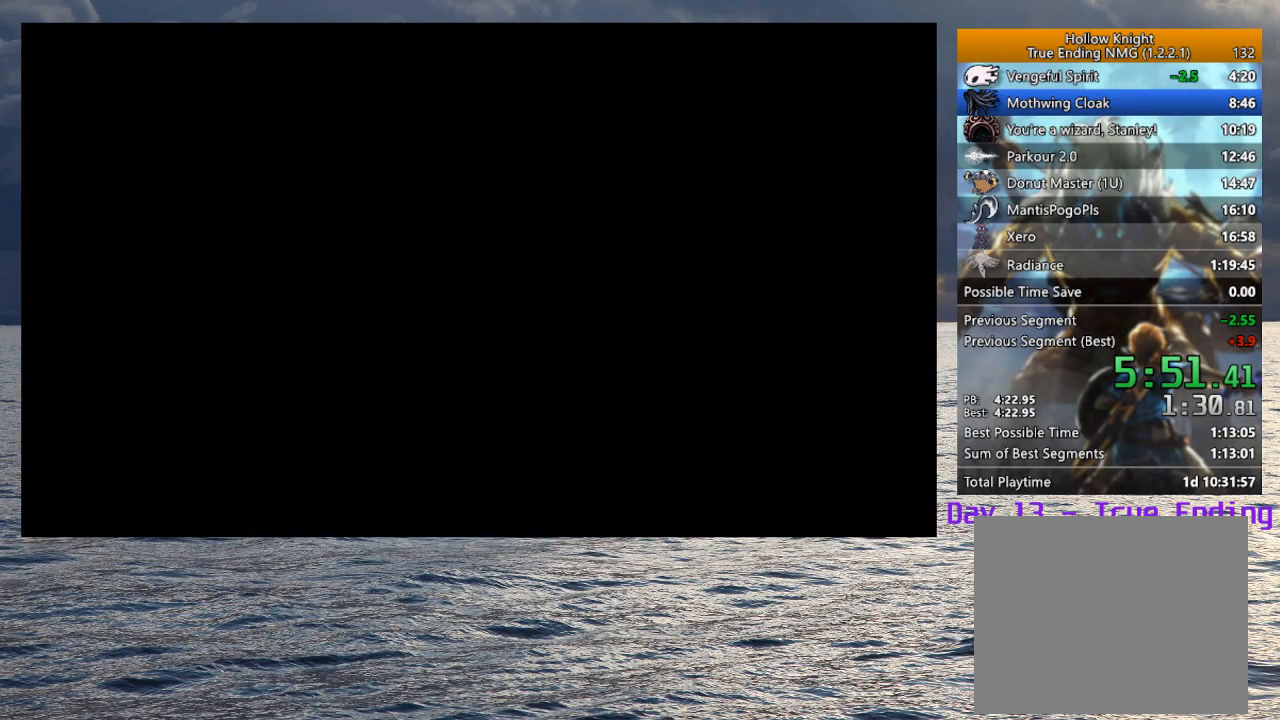
{"buttons": [], "left_stick": "down-left", "right_stick": "center", "button_events": []}
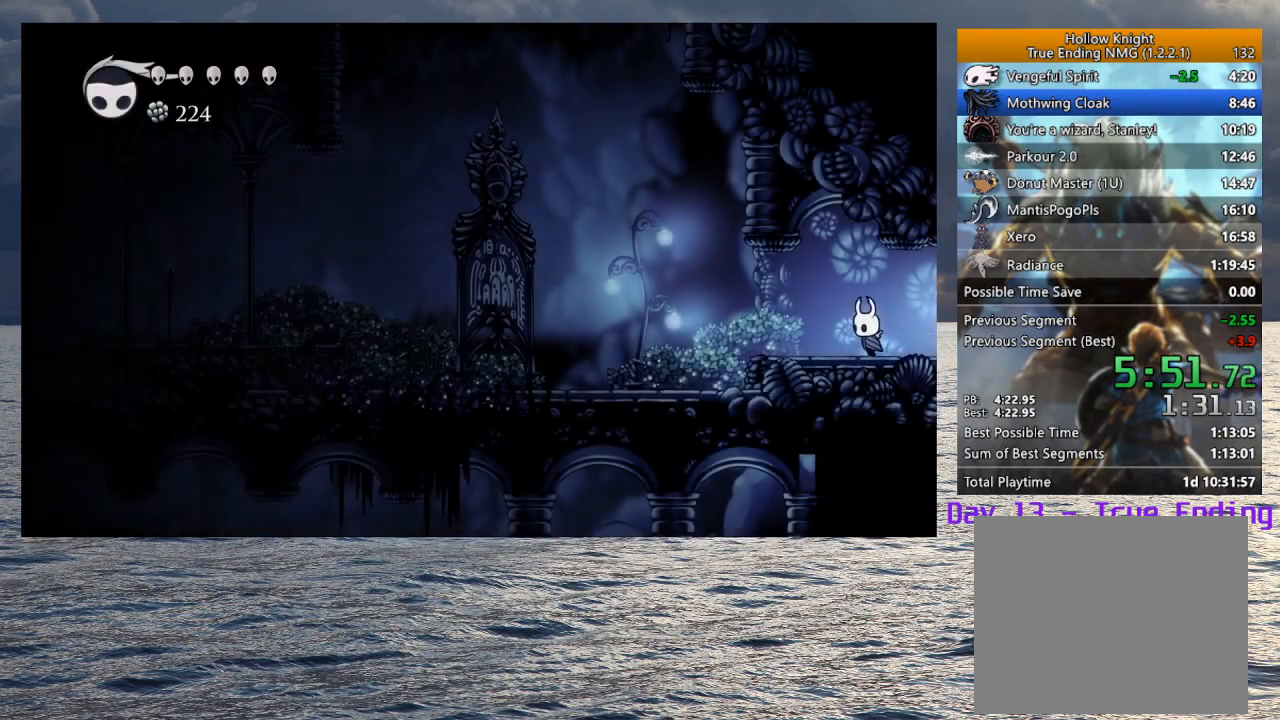
{"buttons": [], "left_stick": "left", "right_stick": "center", "button_events": []}
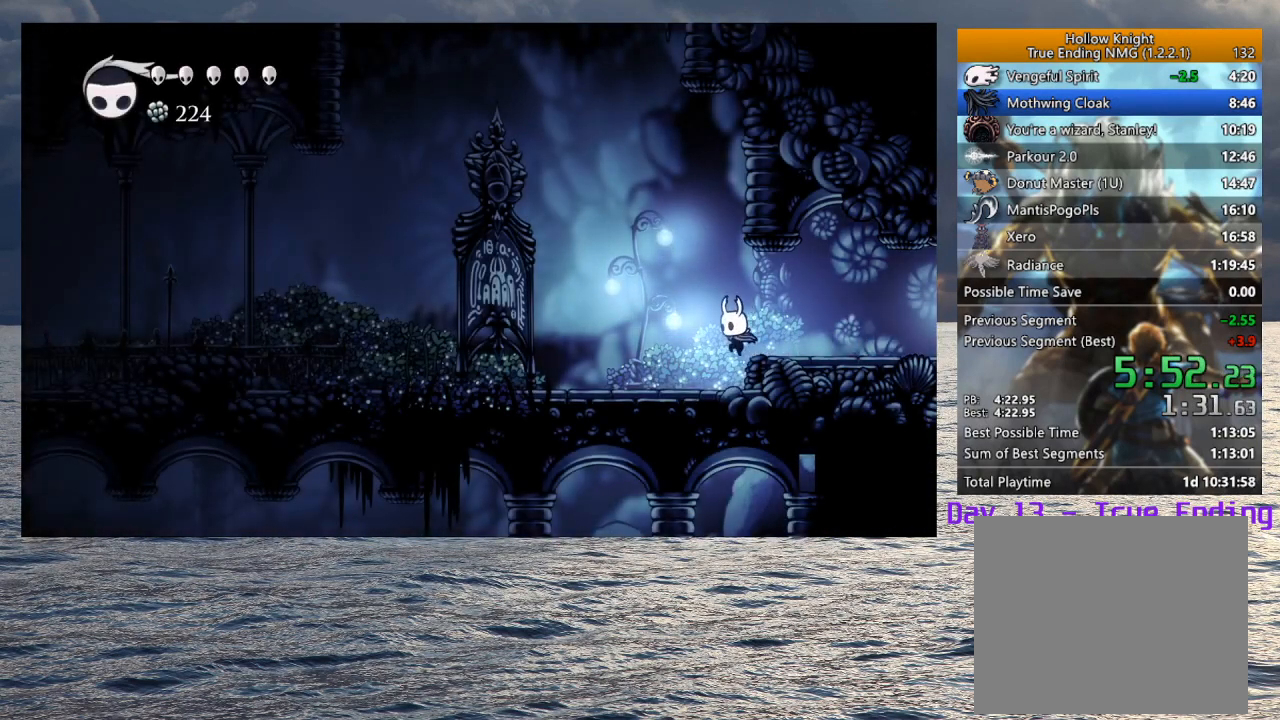
{"buttons": [], "left_stick": "down-left", "right_stick": "center", "button_events": []}
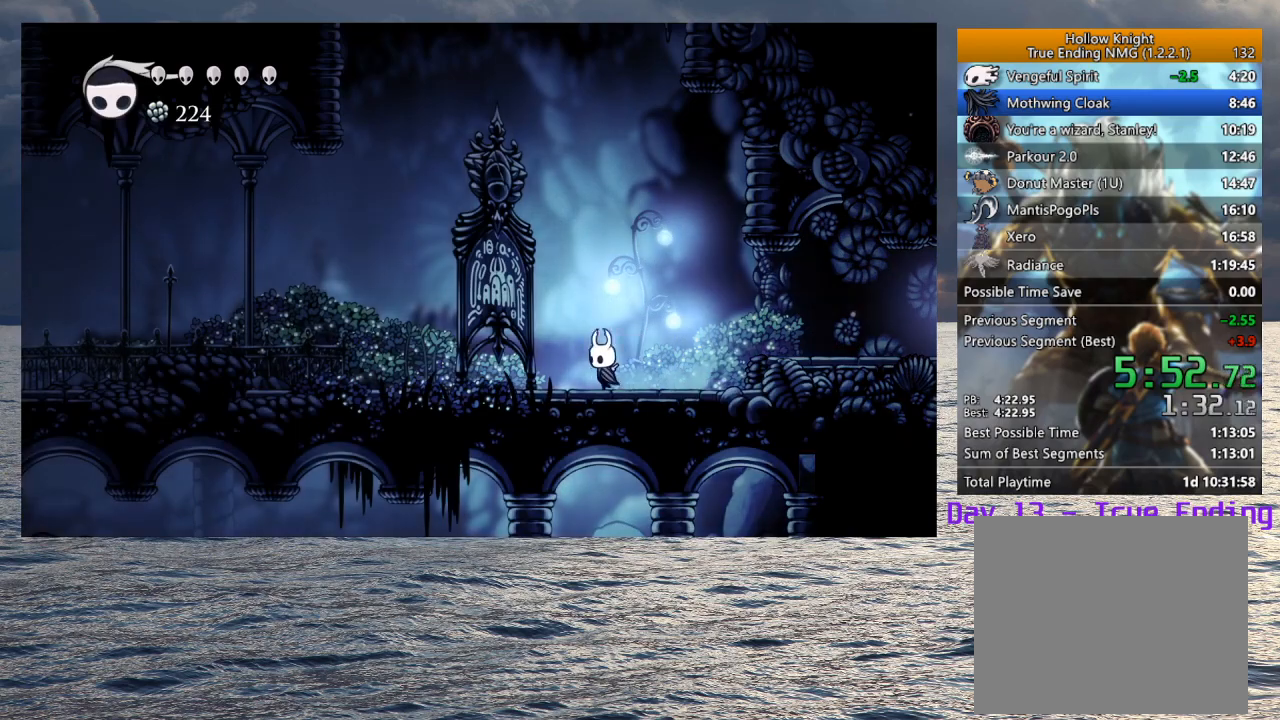
{"buttons": [], "left_stick": "down-left", "right_stick": "center", "button_events": []}
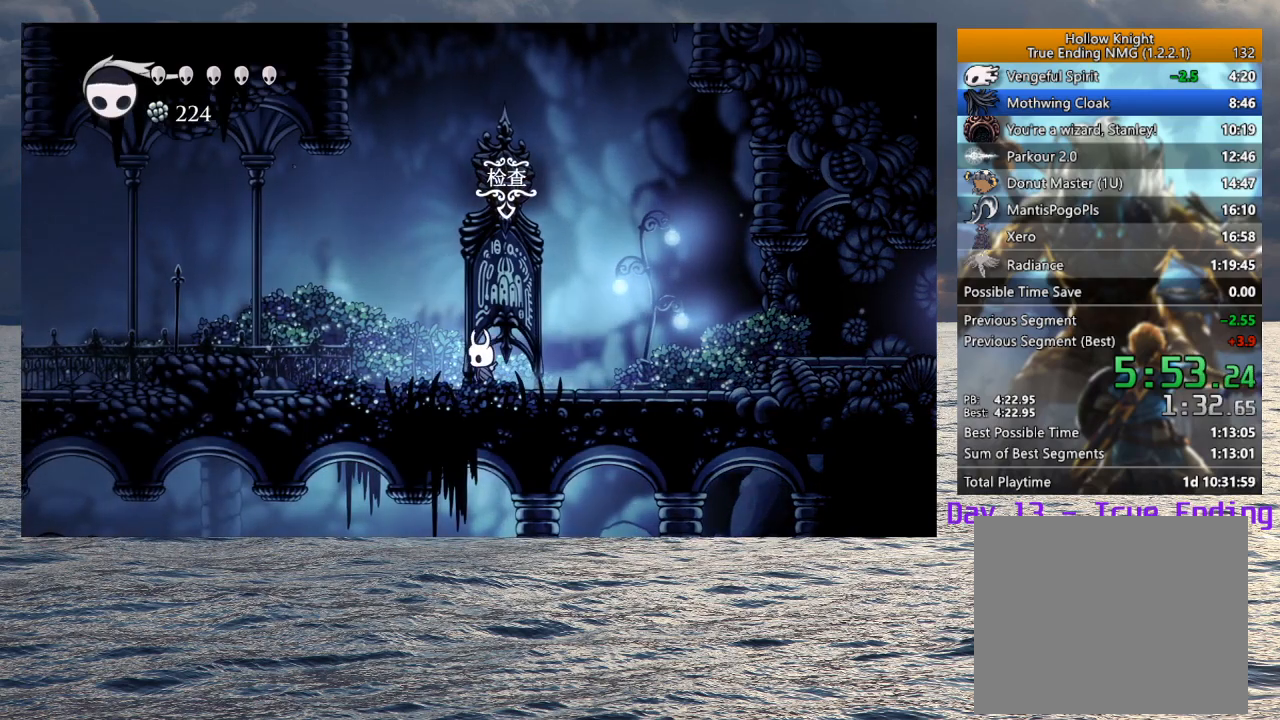
{"buttons": [], "left_stick": "down-left", "right_stick": "center", "button_events": []}
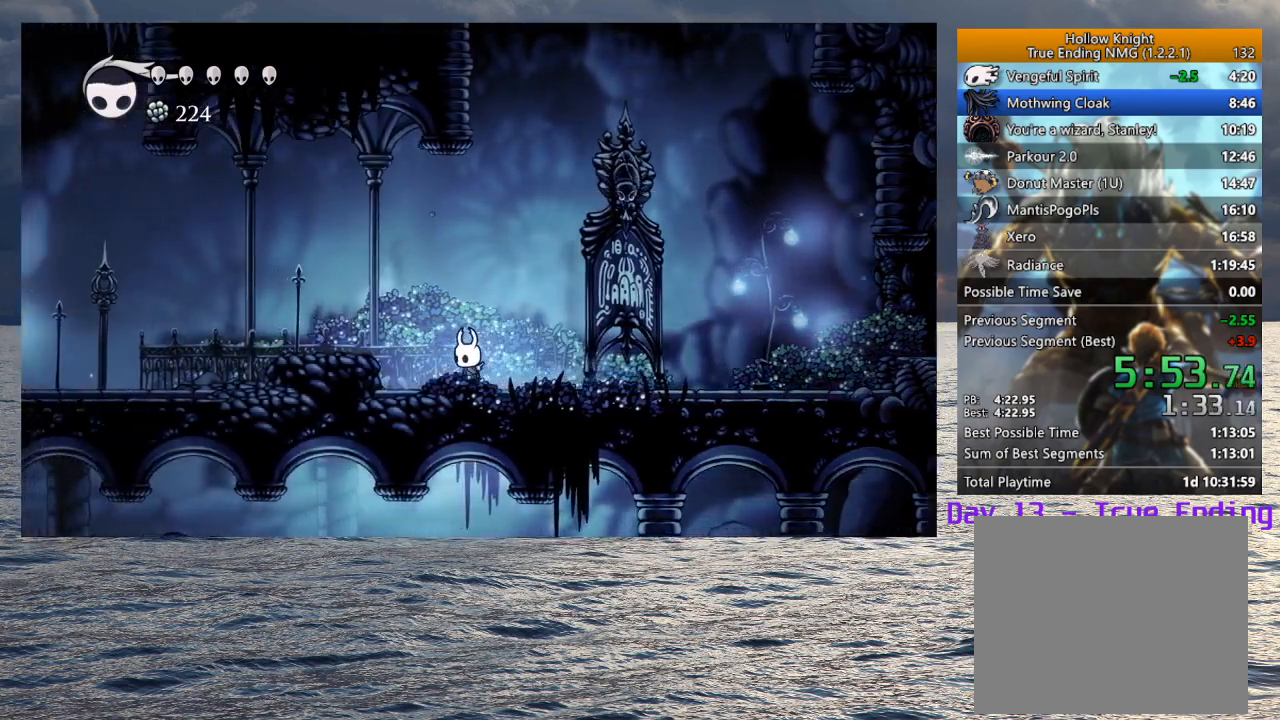
{"buttons": [], "left_stick": "down-left", "right_stick": "center", "button_events": [[83, "CROSS", "down"], [283, "CROSS", "up"]]}
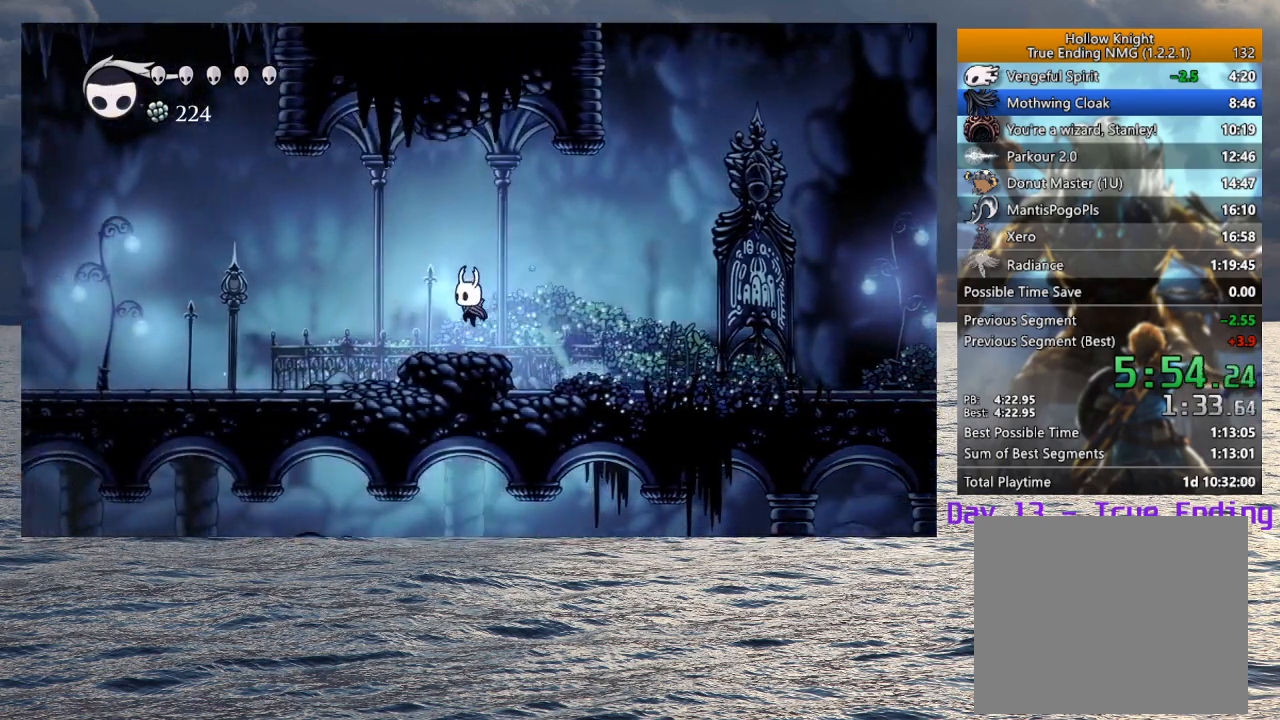
{"buttons": [], "left_stick": "down-left", "right_stick": "center", "button_events": []}
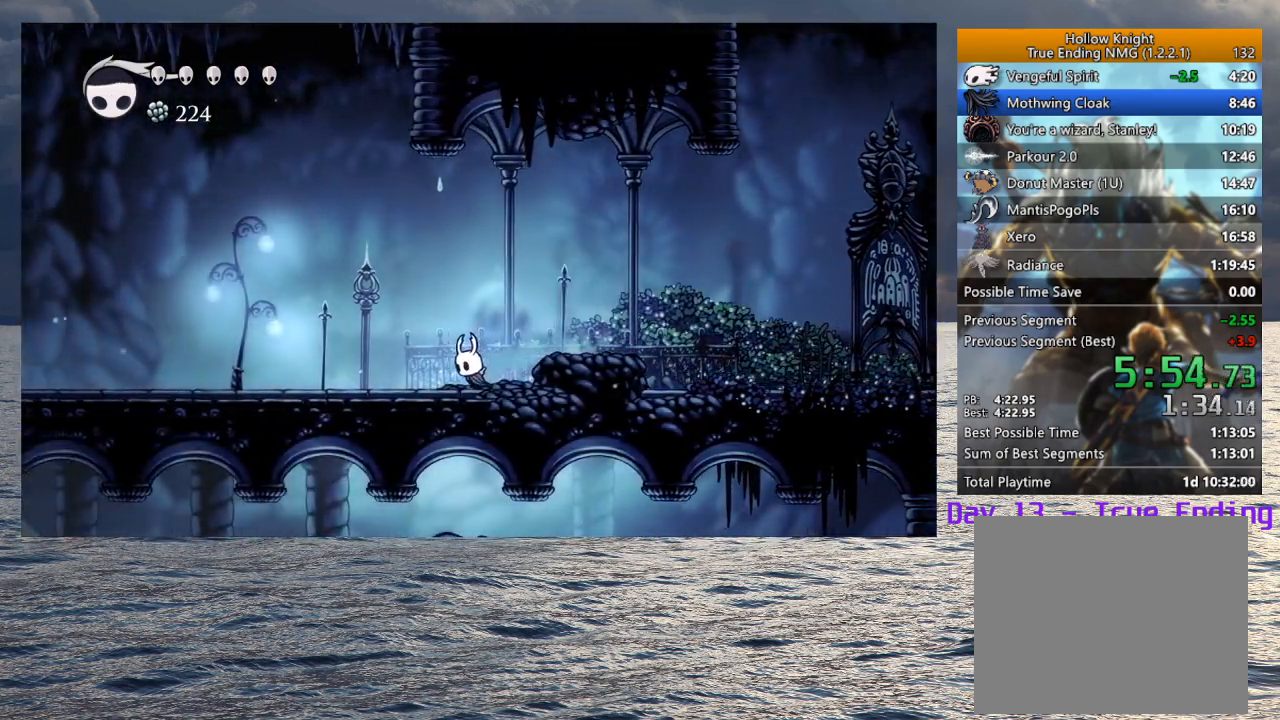
{"buttons": [], "left_stick": "right", "right_stick": "center", "button_events": []}
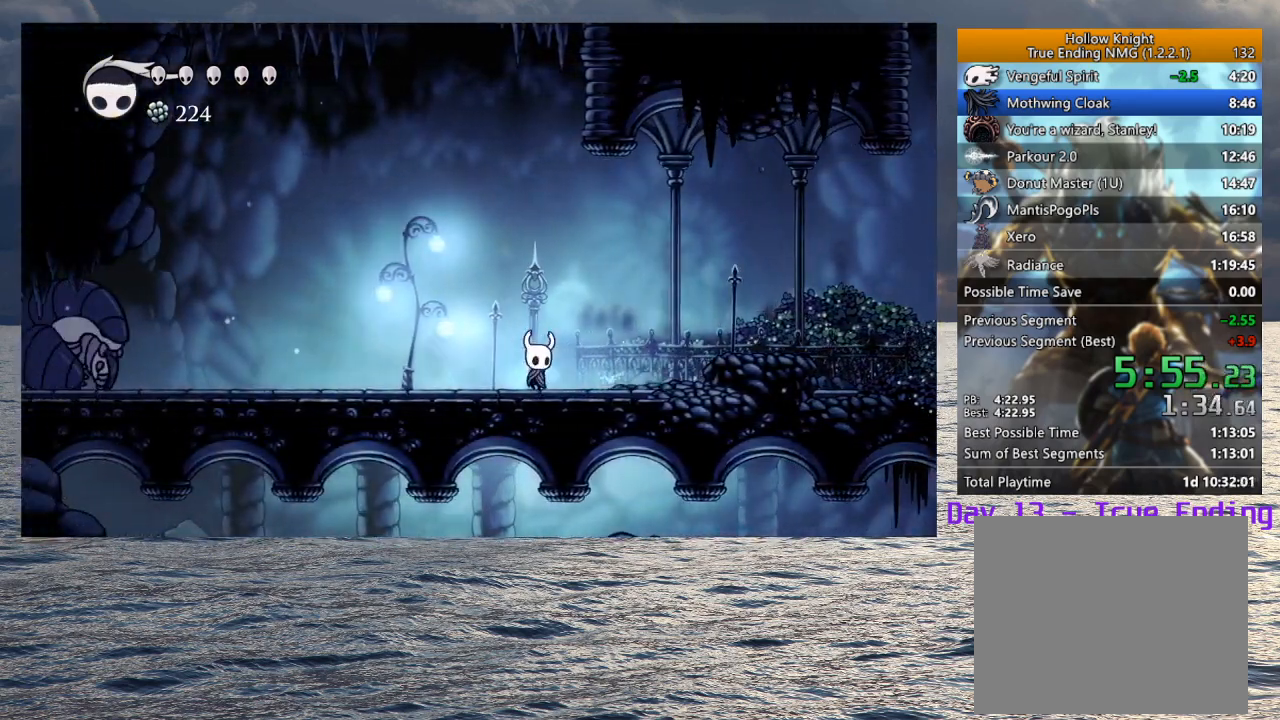
{"buttons": ["CROSS"], "left_stick": "right", "right_stick": "center", "button_events": [[433, "CROSS", "down"]]}
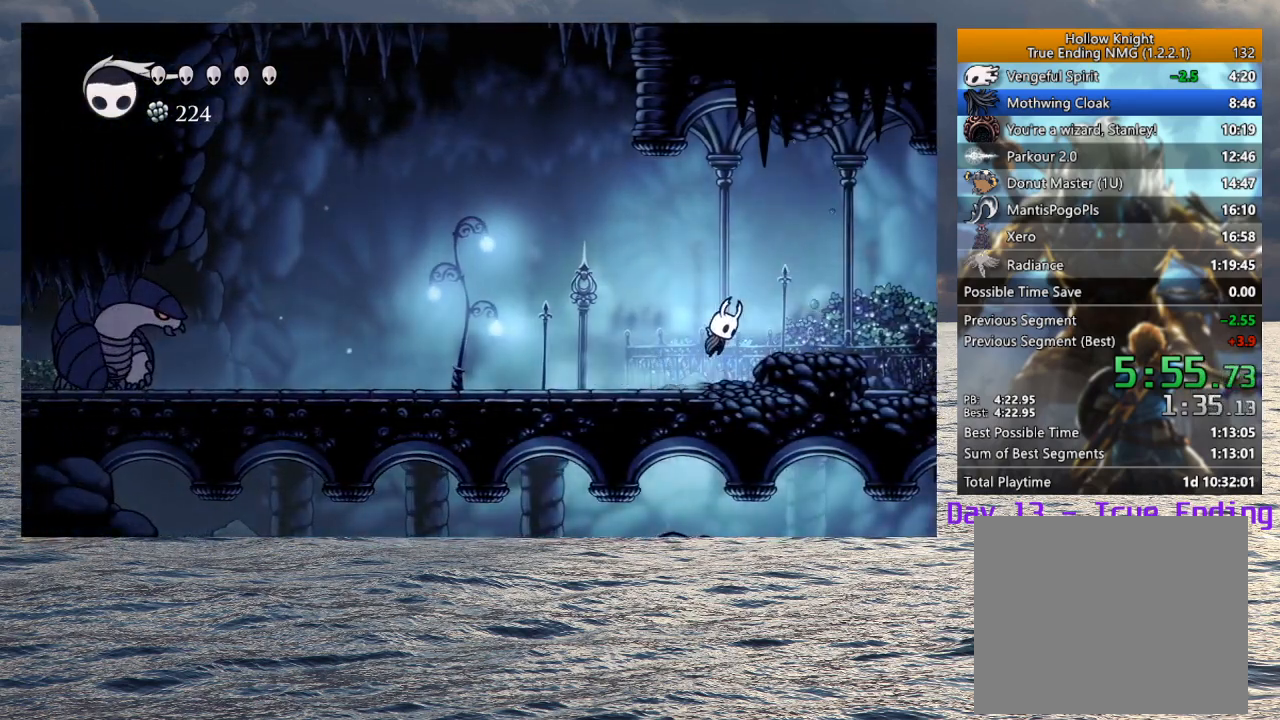
{"buttons": ["CROSS"], "left_stick": "right", "right_stick": "center", "button_events": [[133, "CROSS", "up"], [483, "CROSS", "down"]]}
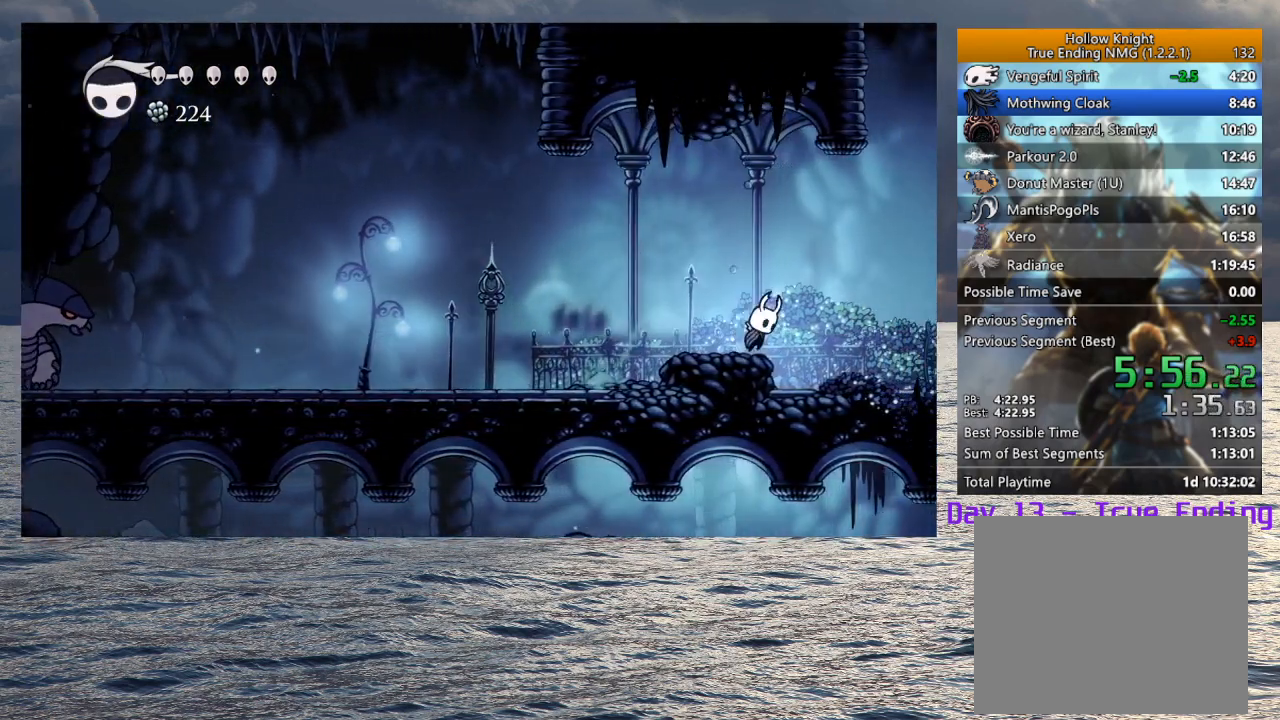
{"buttons": [], "left_stick": "center", "right_stick": "center", "button_events": [[100, "CROSS", "up"], [350, "R1", "down"], [450, "R1", "up"]]}
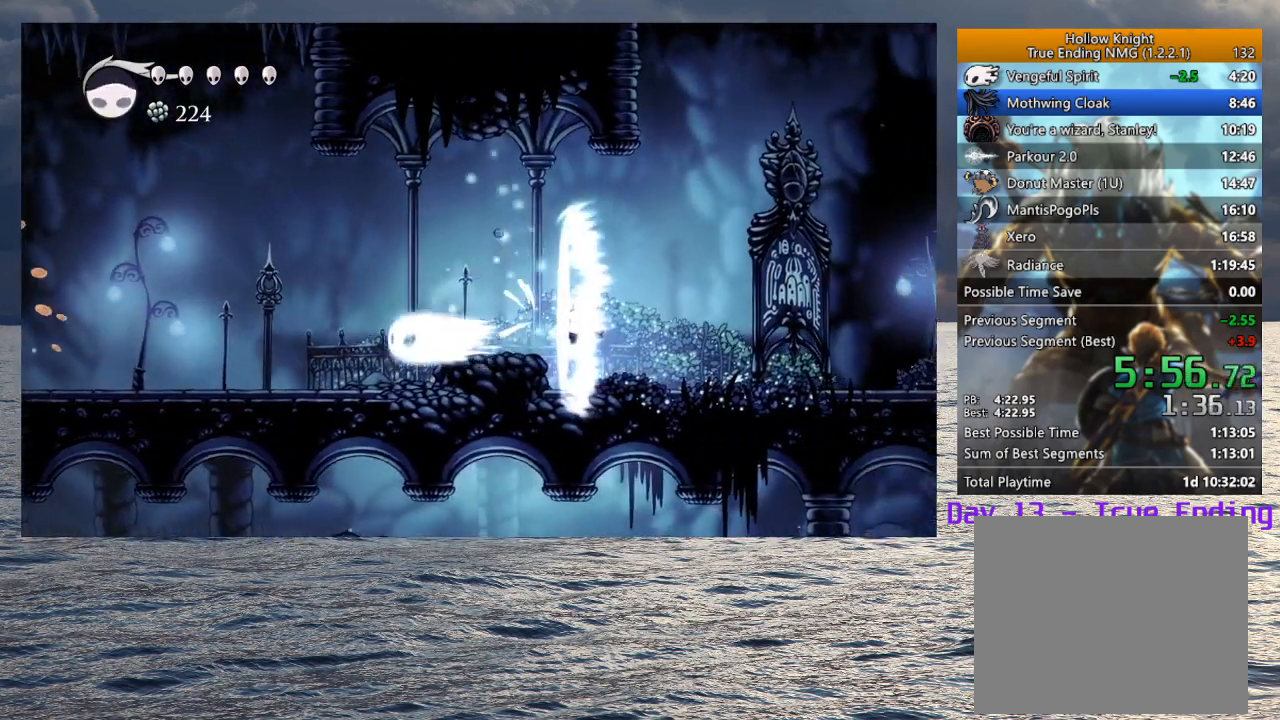
{"buttons": [], "left_stick": "center", "right_stick": "center", "button_events": []}
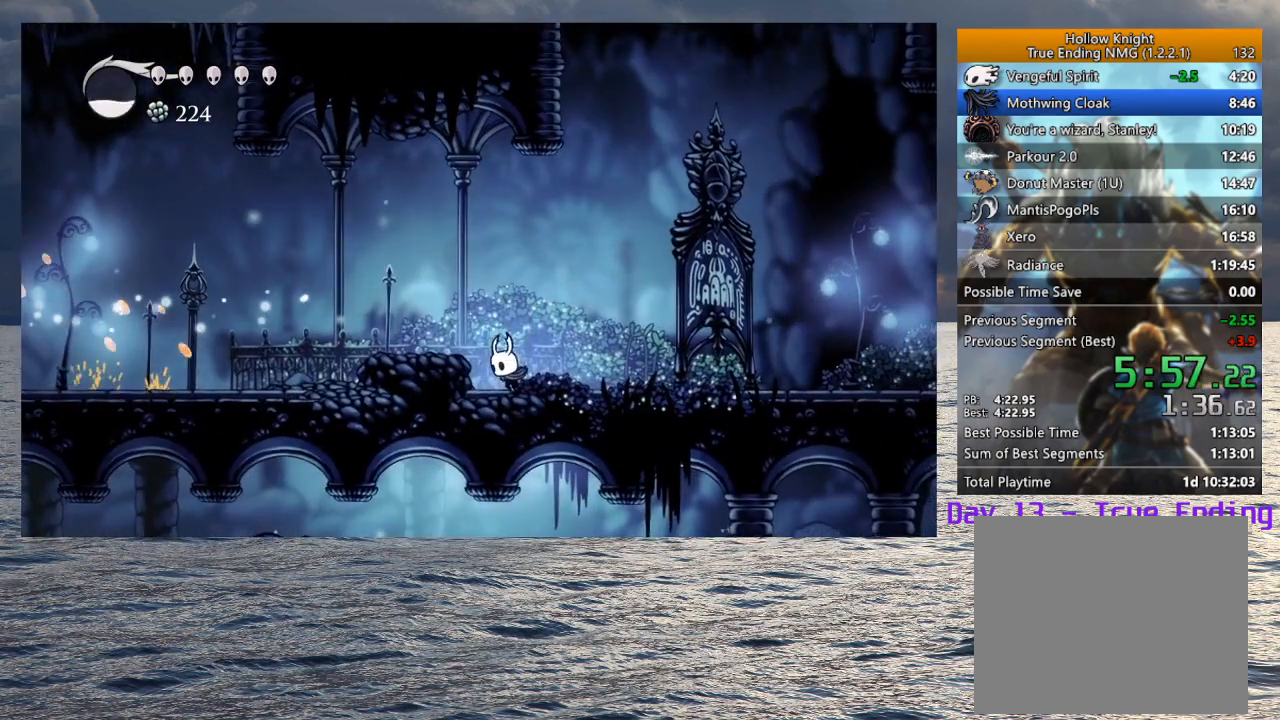
{"buttons": [], "left_stick": "left", "right_stick": "center", "button_events": [[50, "CROSS", "down"], [217, "CROSS", "up"]]}
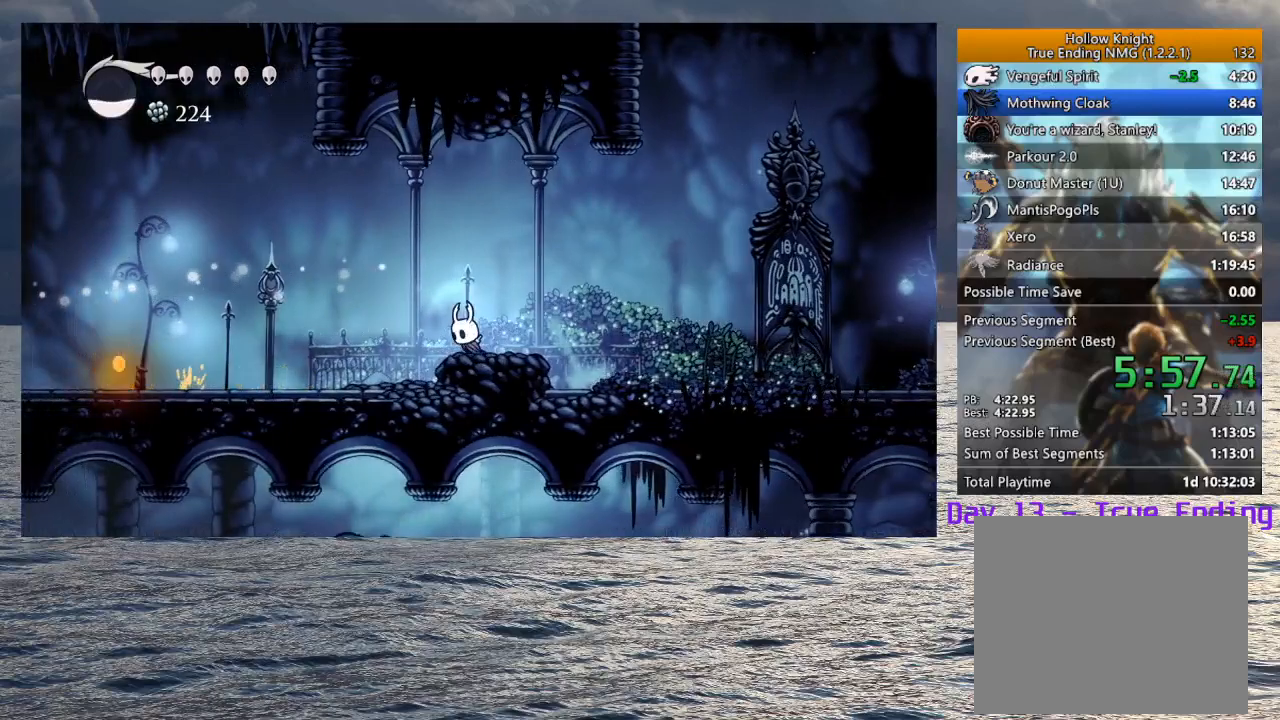
{"buttons": [], "left_stick": "left", "right_stick": "center", "button_events": []}
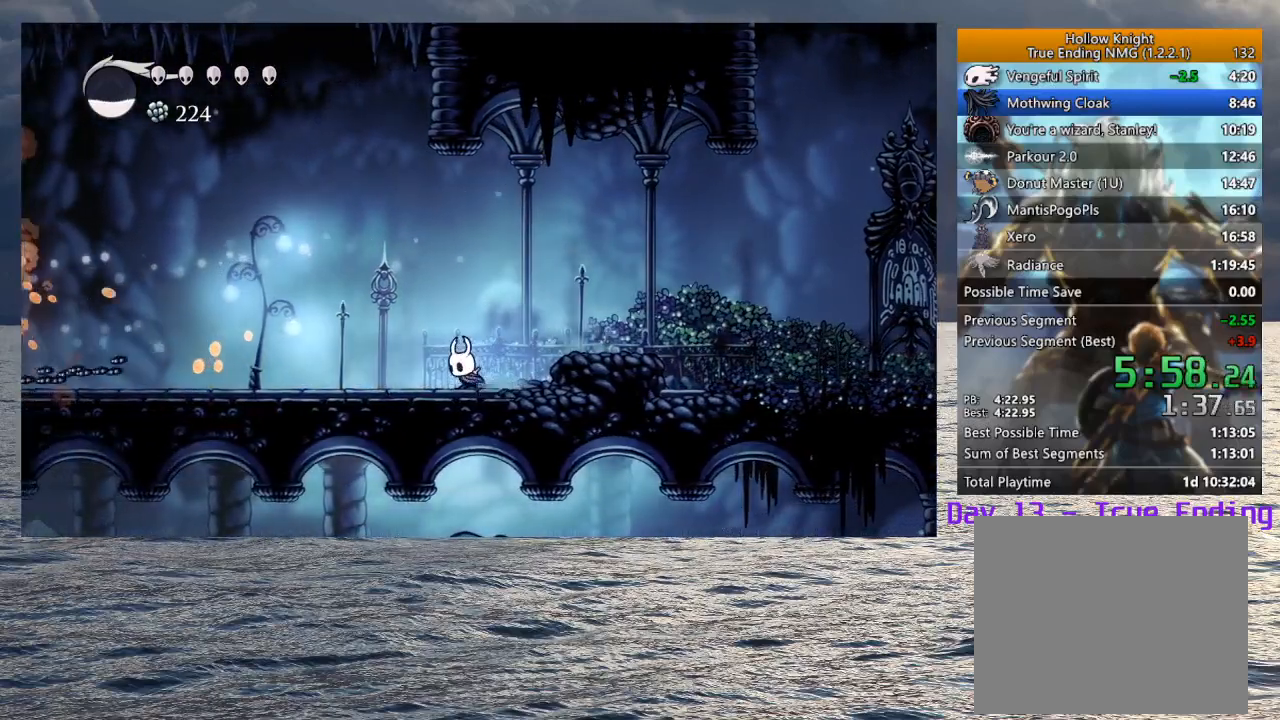
{"buttons": [], "left_stick": "left", "right_stick": "center", "button_events": []}
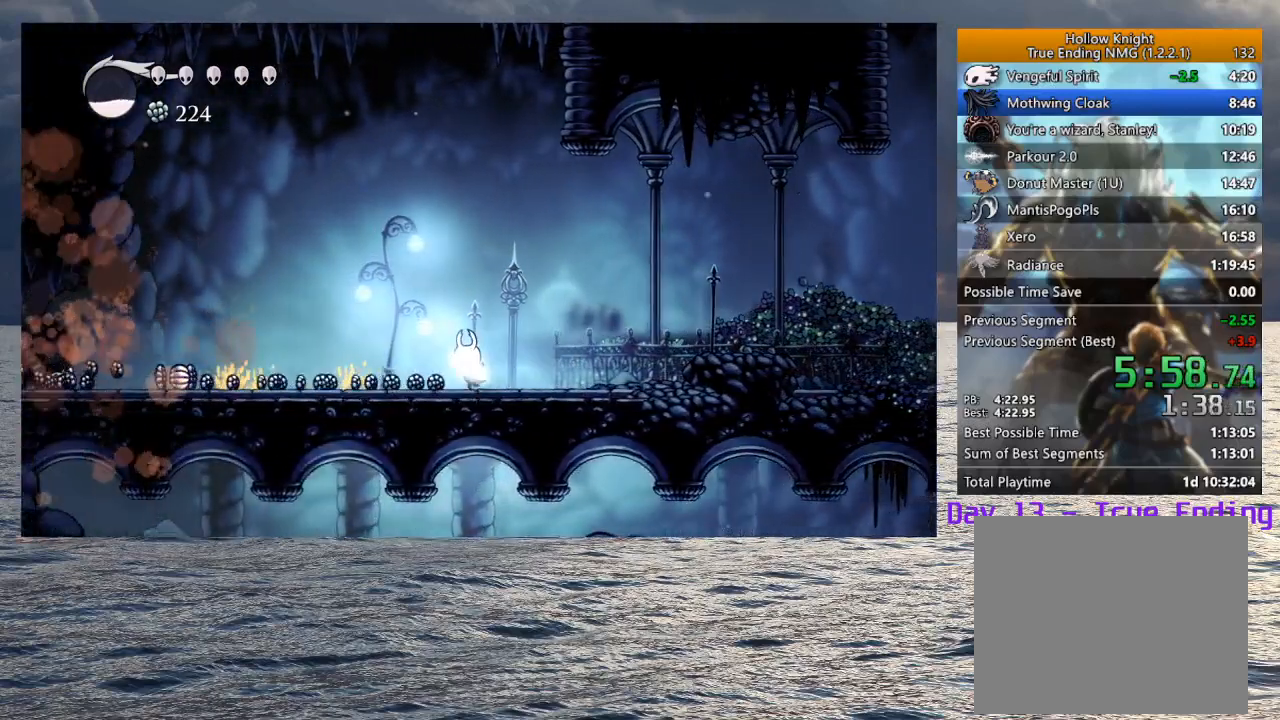
{"buttons": [], "left_stick": "left", "right_stick": "center", "button_events": []}
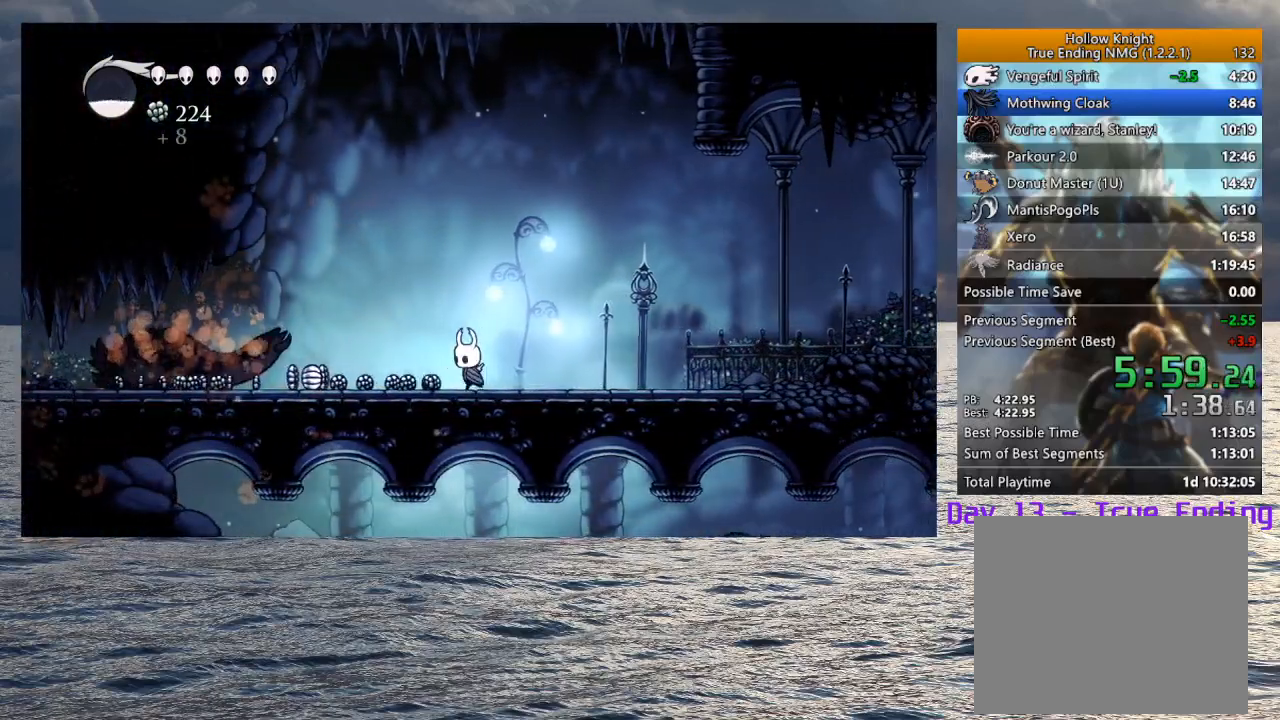
{"buttons": [], "left_stick": "left", "right_stick": "center", "button_events": []}
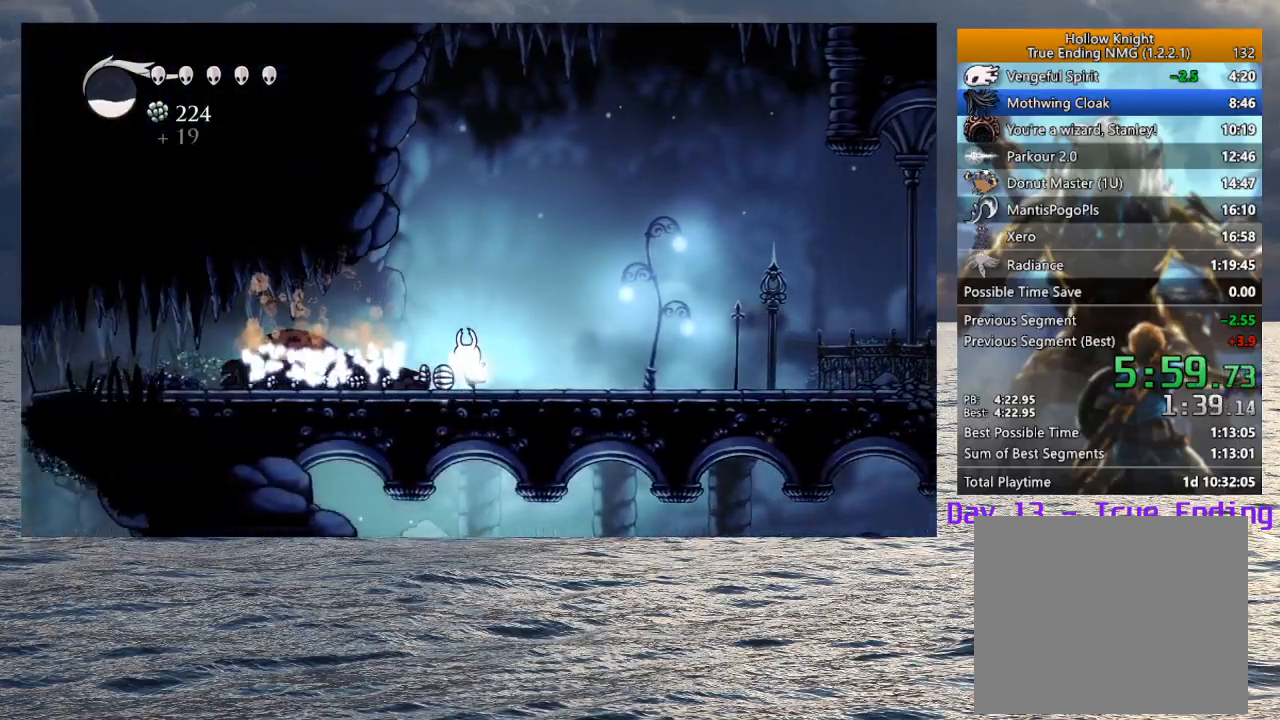
{"buttons": [], "left_stick": "down-left", "right_stick": "center", "button_events": []}
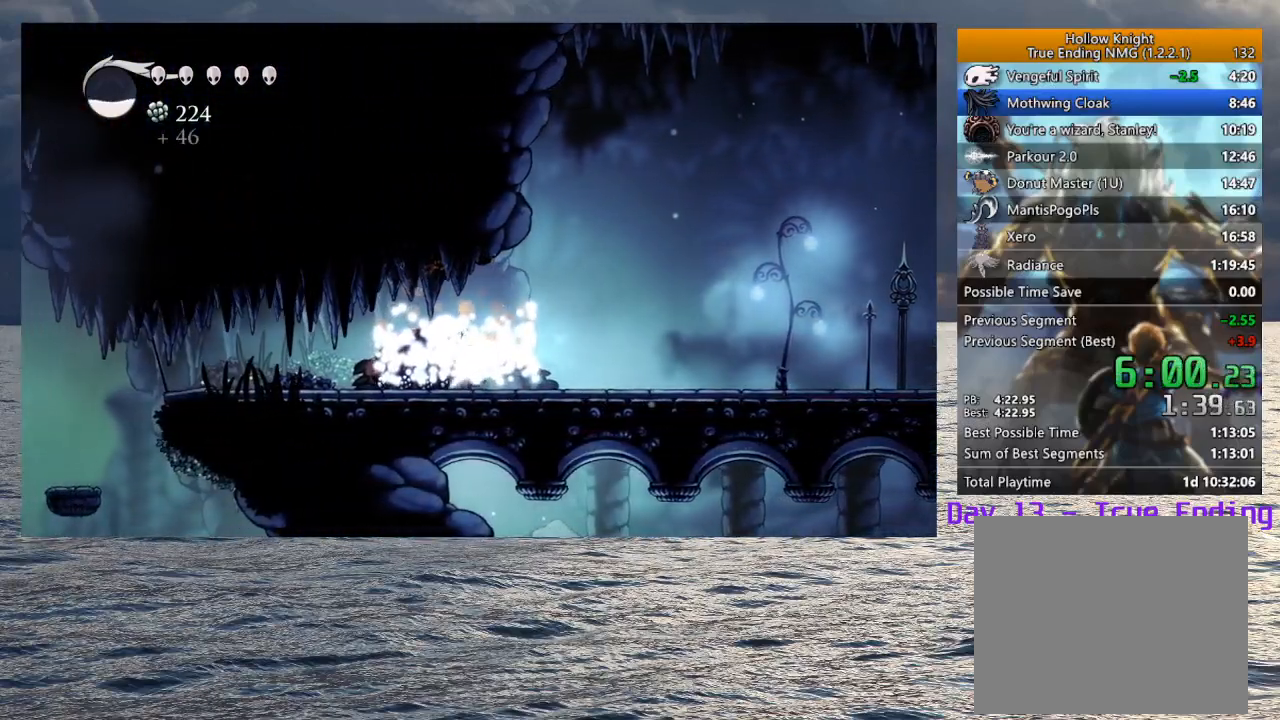
{"buttons": [], "left_stick": "down-left", "right_stick": "center", "button_events": []}
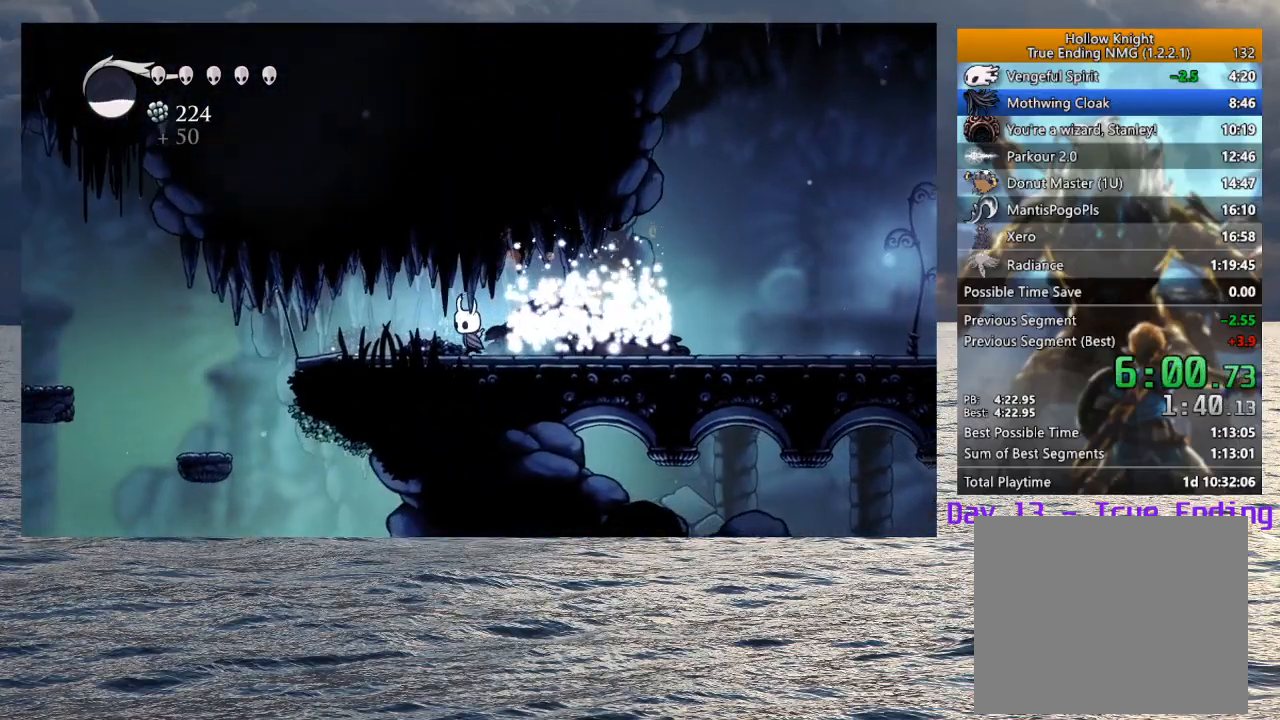
{"buttons": [], "left_stick": "down-left", "right_stick": "center", "button_events": [[50, "SQUARE", "down"], [167, "SQUARE", "up"]]}
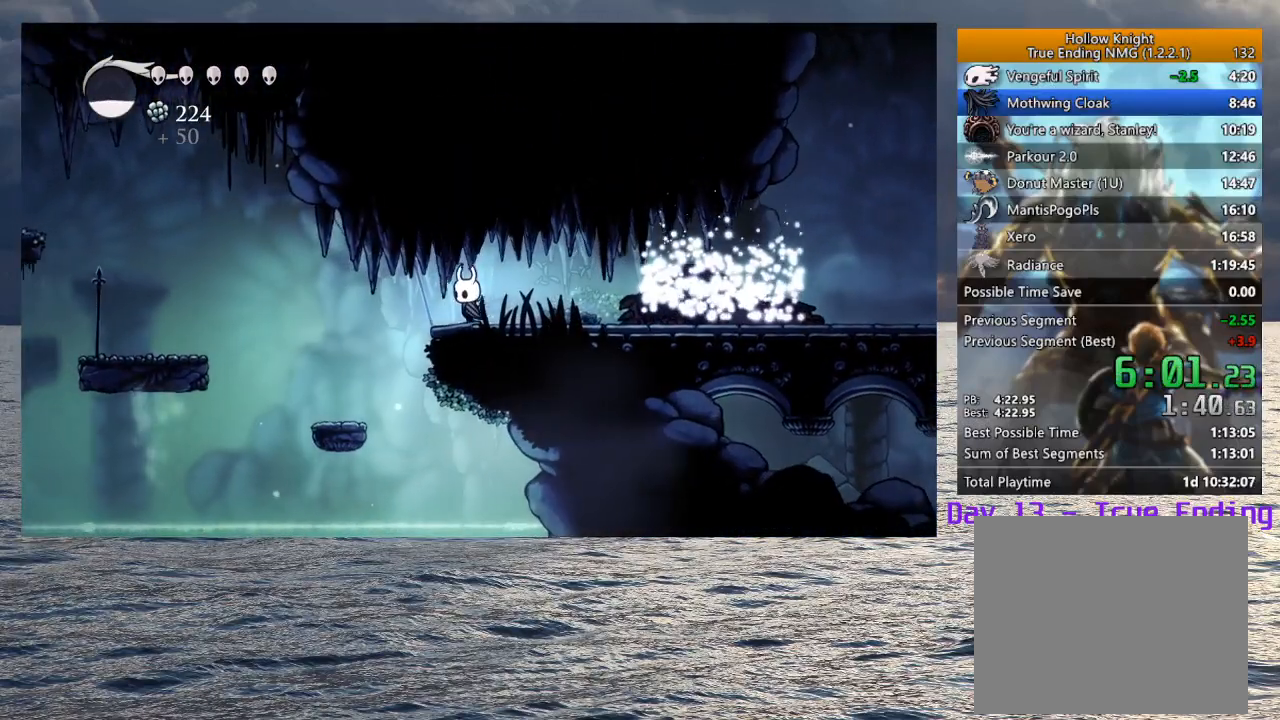
{"buttons": [], "left_stick": "down-left", "right_stick": "center", "button_events": []}
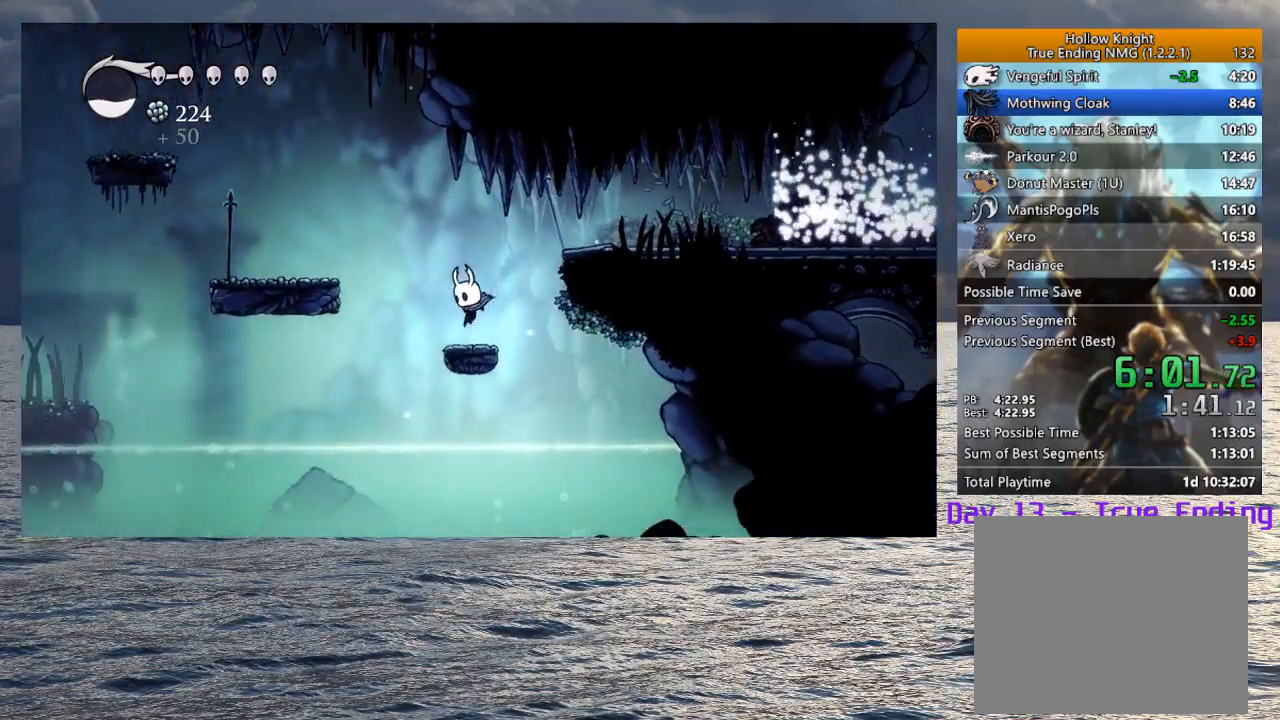
{"buttons": [], "left_stick": "down-left", "right_stick": "center", "button_events": [[83, "CROSS", "down"], [350, "CROSS", "up"]]}
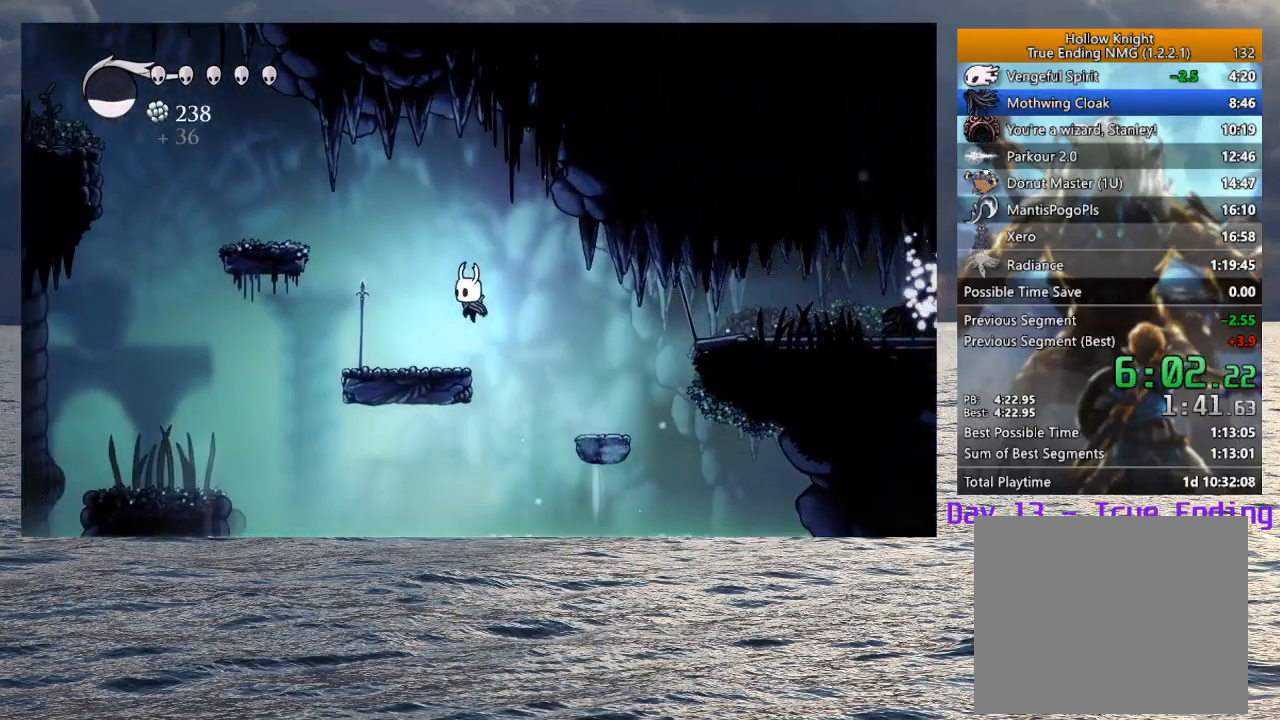
{"buttons": ["CROSS"], "left_stick": "down-left", "right_stick": "center", "button_events": [[183, "CROSS", "down"]]}
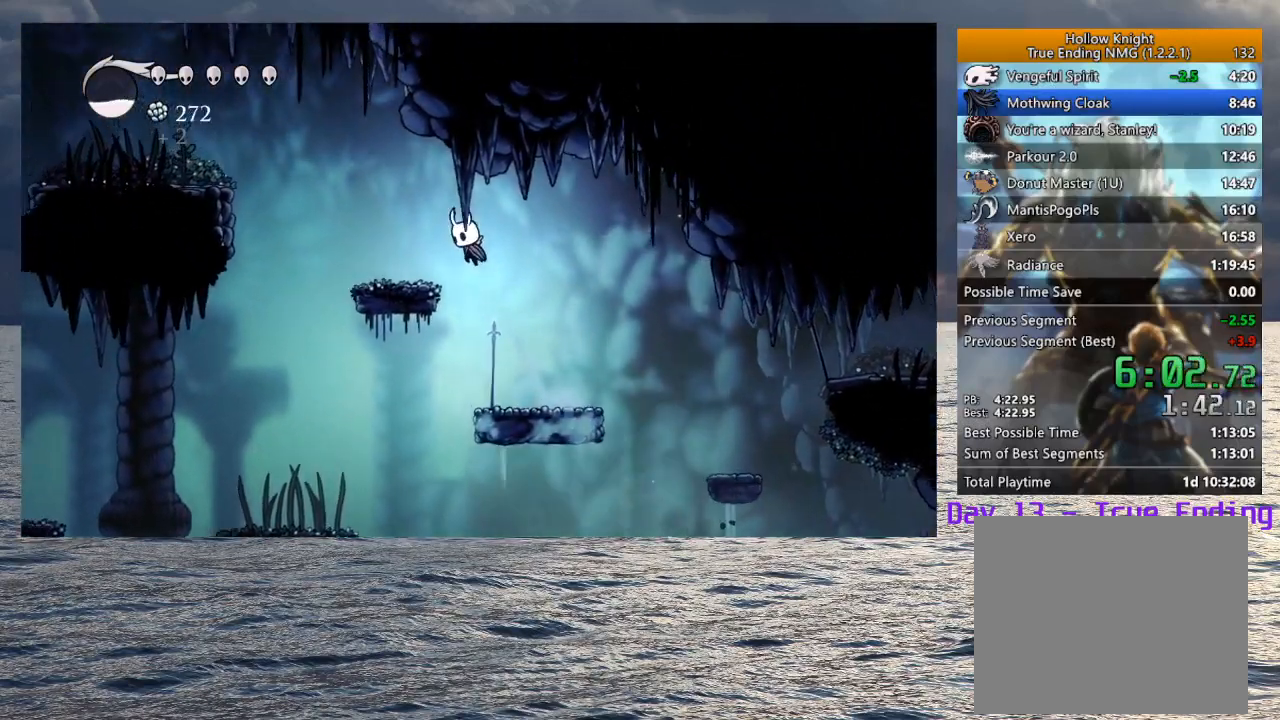
{"buttons": ["CROSS"], "left_stick": "down-left", "right_stick": "center", "button_events": [[50, "CROSS", "up"], [383, "CROSS", "down"]]}
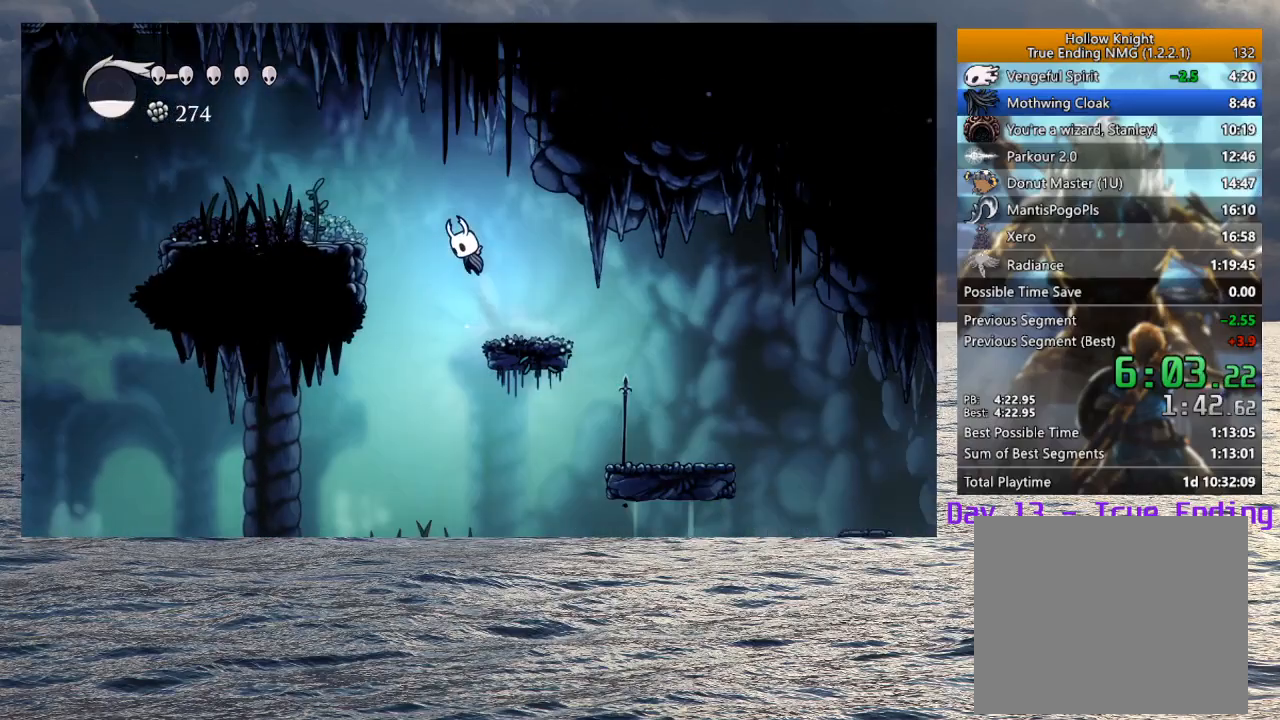
{"buttons": [], "left_stick": "down-left", "right_stick": "center", "button_events": [[267, "CROSS", "up"]]}